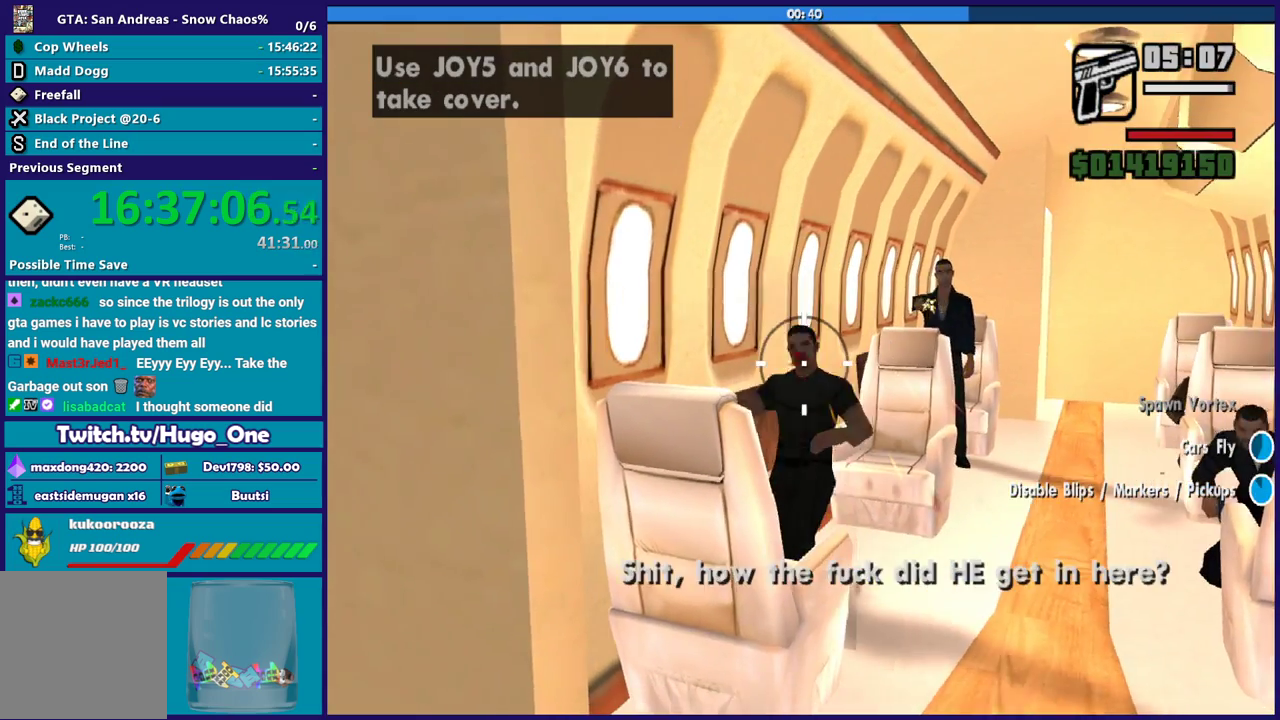
Gameplay with a controller (Xbox layout); each line is a JSON object with the inputs held at the frame after it. "events" lists button and stick changes between this image and that frame as [ms after this image, input, new state], when the widget could be followed in between.
{"buttons": ["R2"], "left_stick": "center", "right_stick": "center", "events": [[100, "right_stick", "down-left"], [167, "right_stick", "center"], [300, "right_stick", "down"], [434, "right_stick", "center"]]}
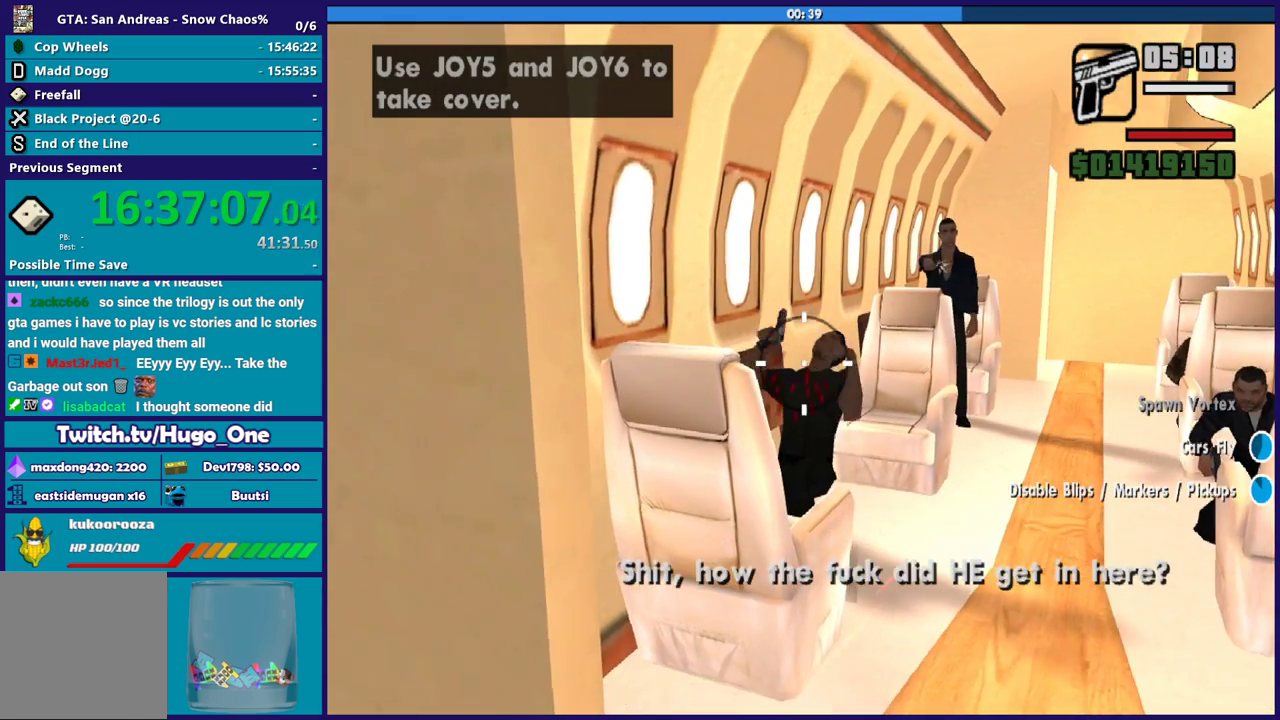
{"buttons": ["R2"], "left_stick": "center", "right_stick": "center", "events": [[166, "right_stick", "down"], [267, "right_stick", "right"], [333, "right_stick", "center"]]}
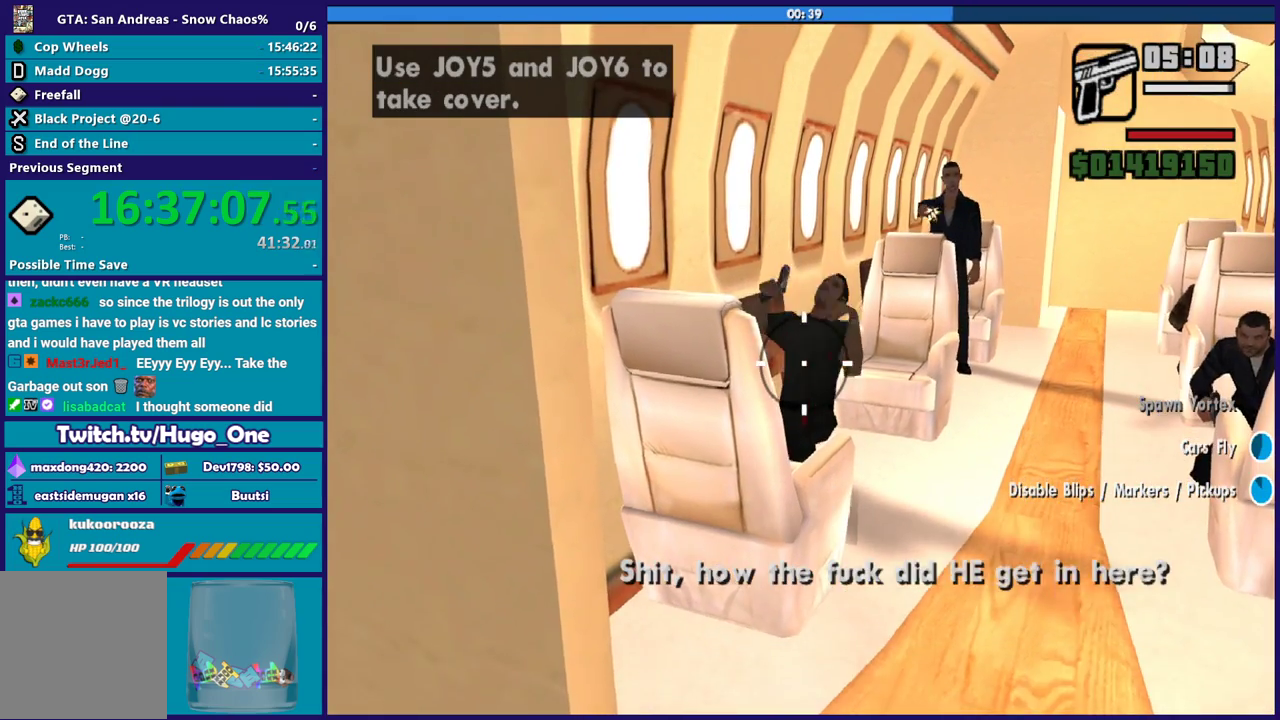
{"buttons": ["R2"], "left_stick": "center", "right_stick": "center", "events": []}
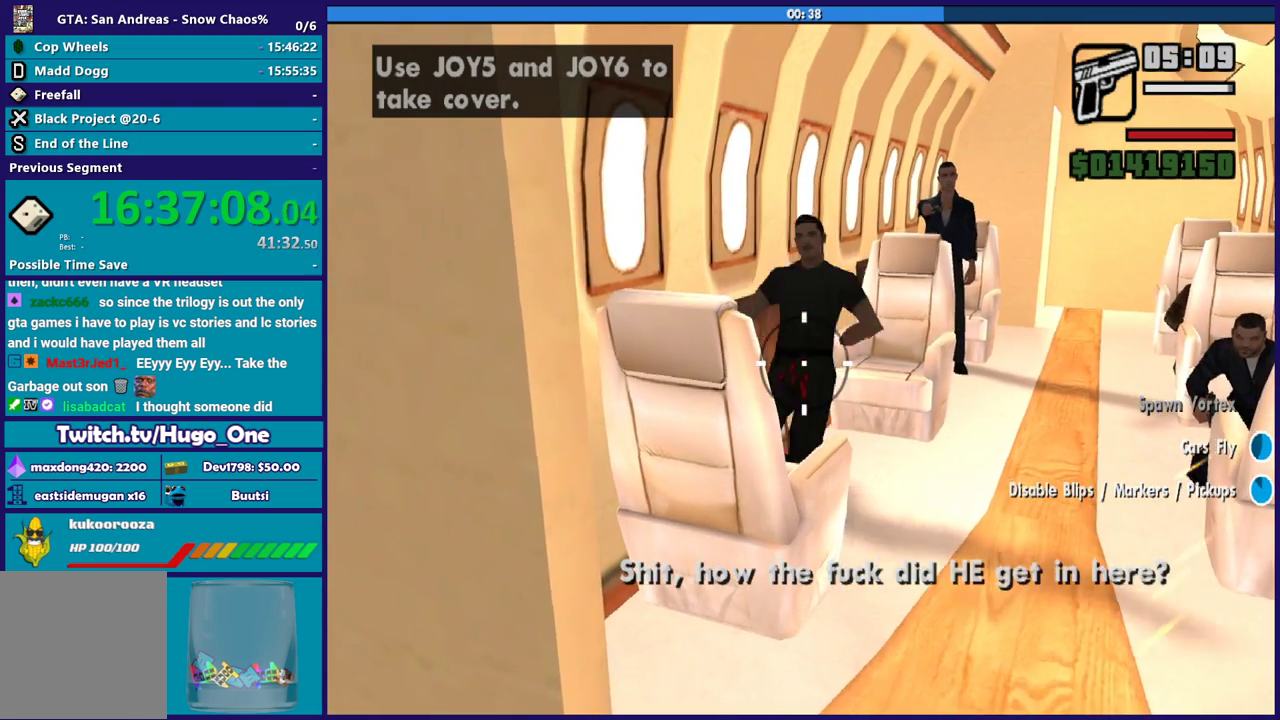
{"buttons": ["R2"], "left_stick": "center", "right_stick": "up-right", "events": [[367, "right_stick", "up-right"]]}
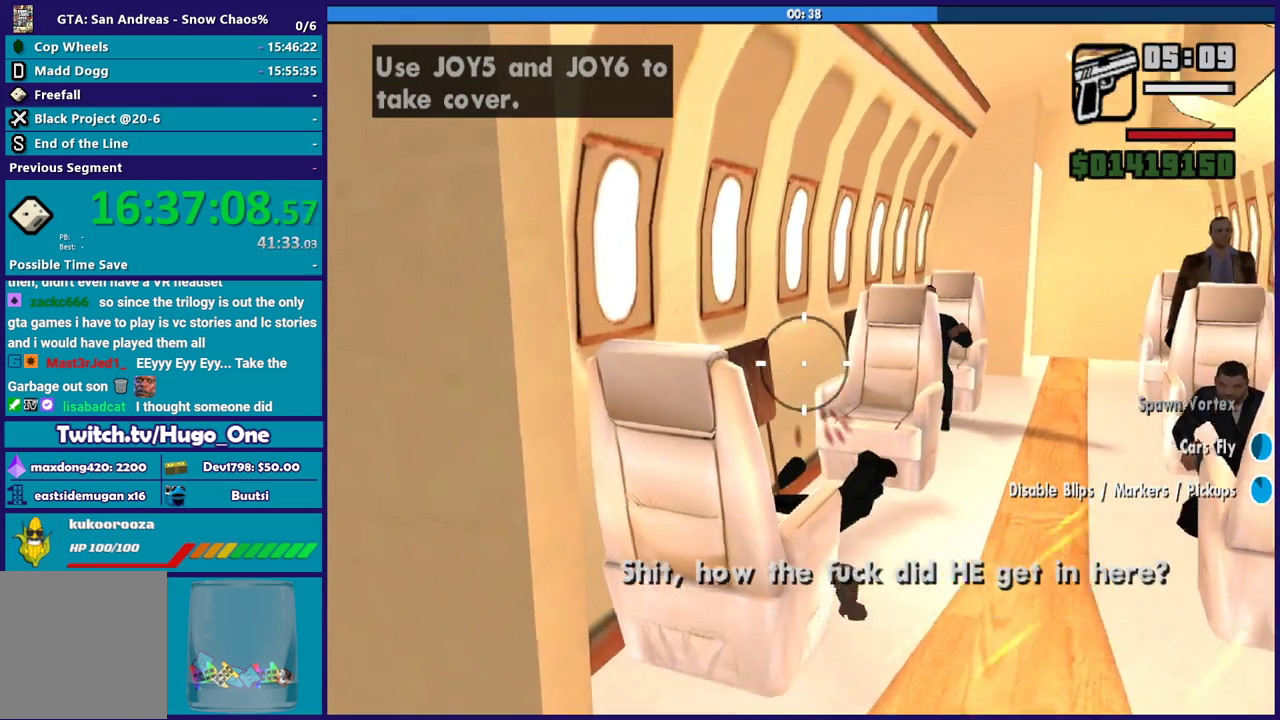
{"buttons": ["R2"], "left_stick": "center", "right_stick": "right", "events": [[200, "right_stick", "down-right"], [401, "right_stick", "right"]]}
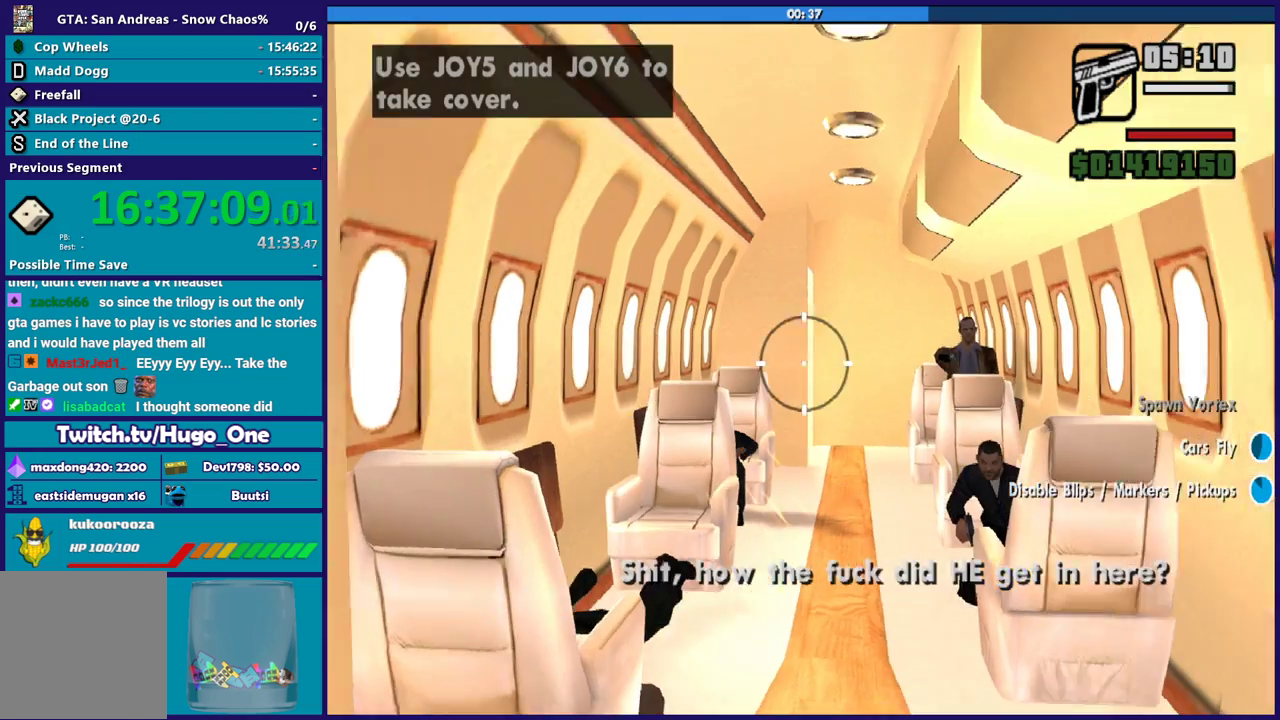
{"buttons": ["R2"], "left_stick": "center", "right_stick": "center", "events": [[134, "right_stick", "center"], [301, "right_stick", "up-right"], [434, "right_stick", "center"]]}
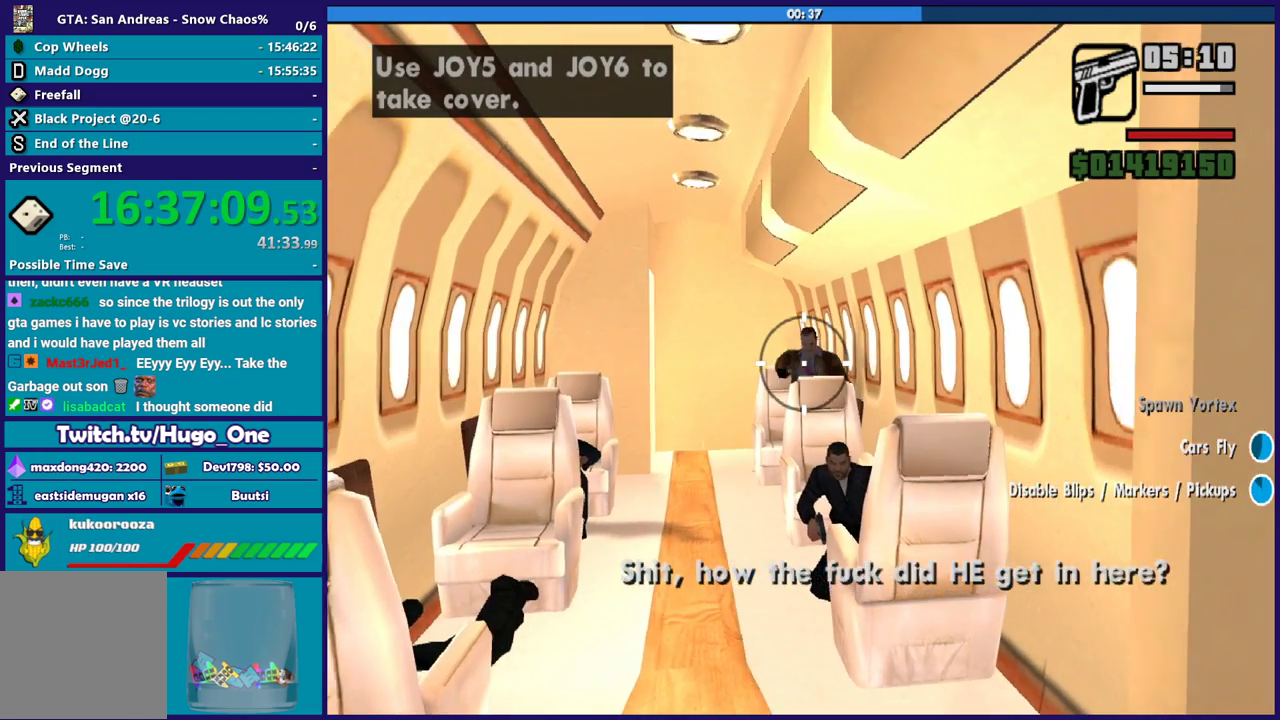
{"buttons": ["R2"], "left_stick": "center", "right_stick": "center", "events": [[200, "right_stick", "right"], [300, "right_stick", "center"]]}
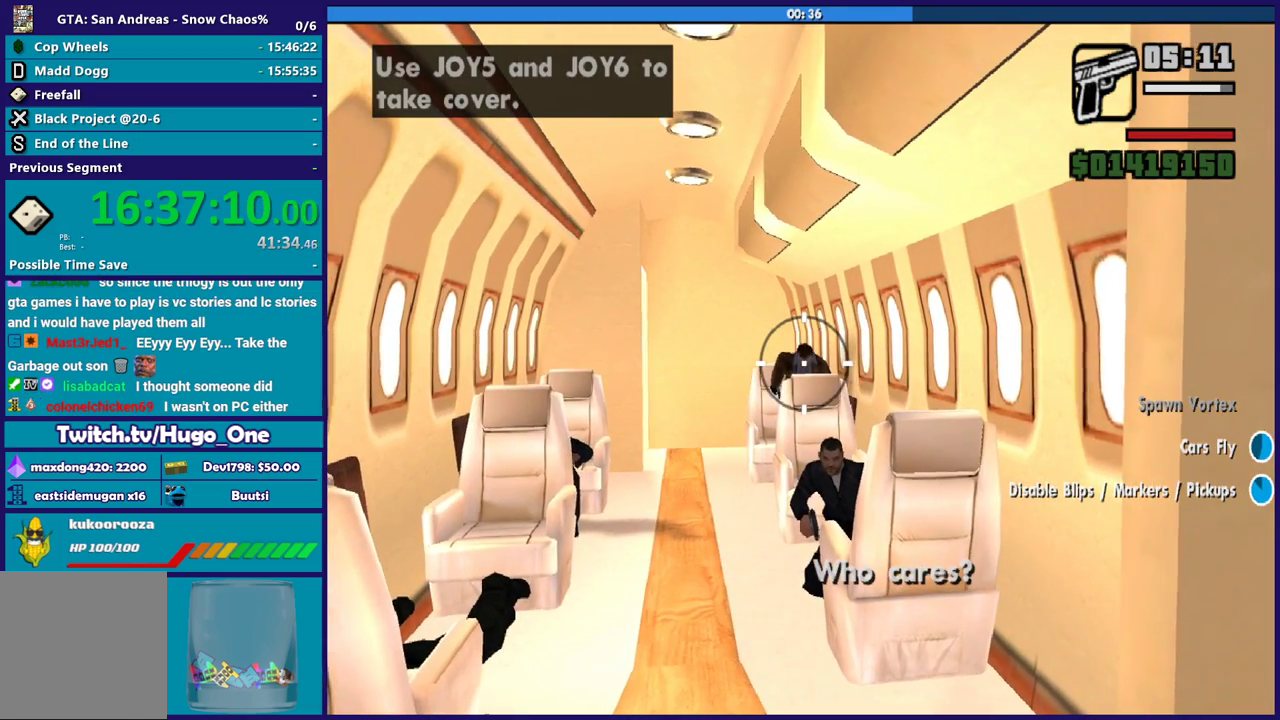
{"buttons": ["R2"], "left_stick": "center", "right_stick": "center", "events": []}
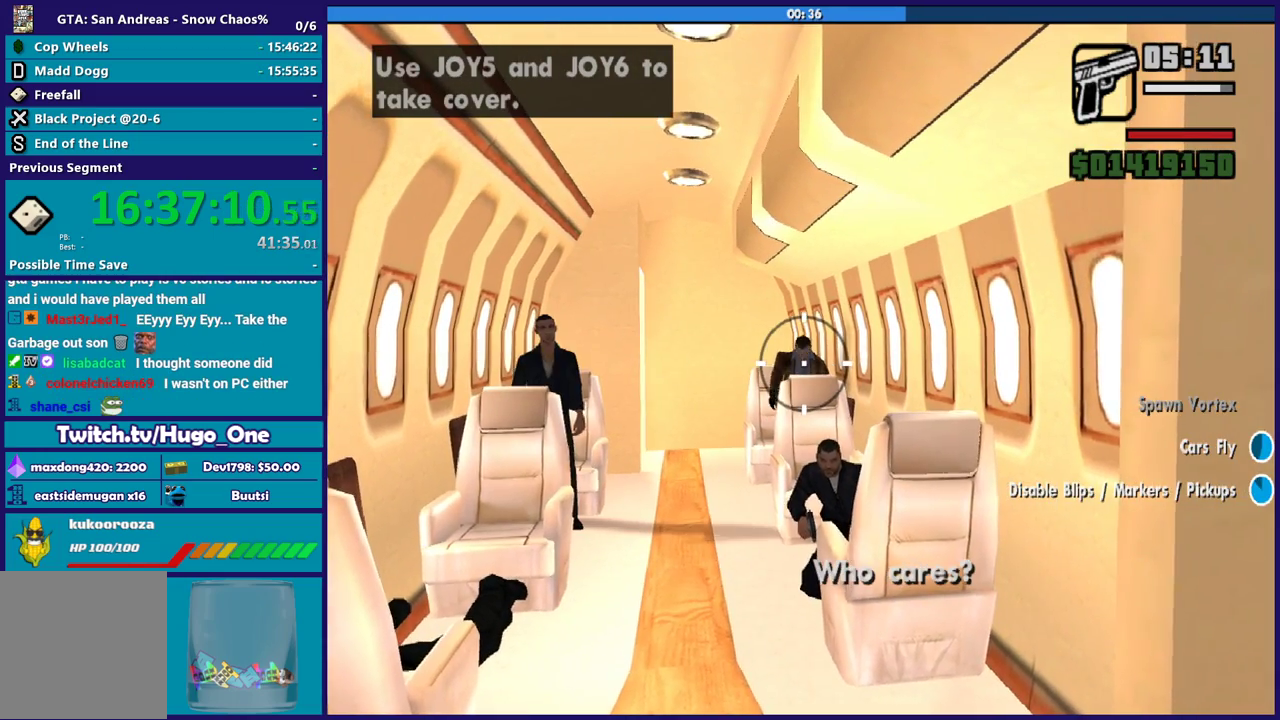
{"buttons": ["R2"], "left_stick": "center", "right_stick": "left", "events": [[233, "right_stick", "left"]]}
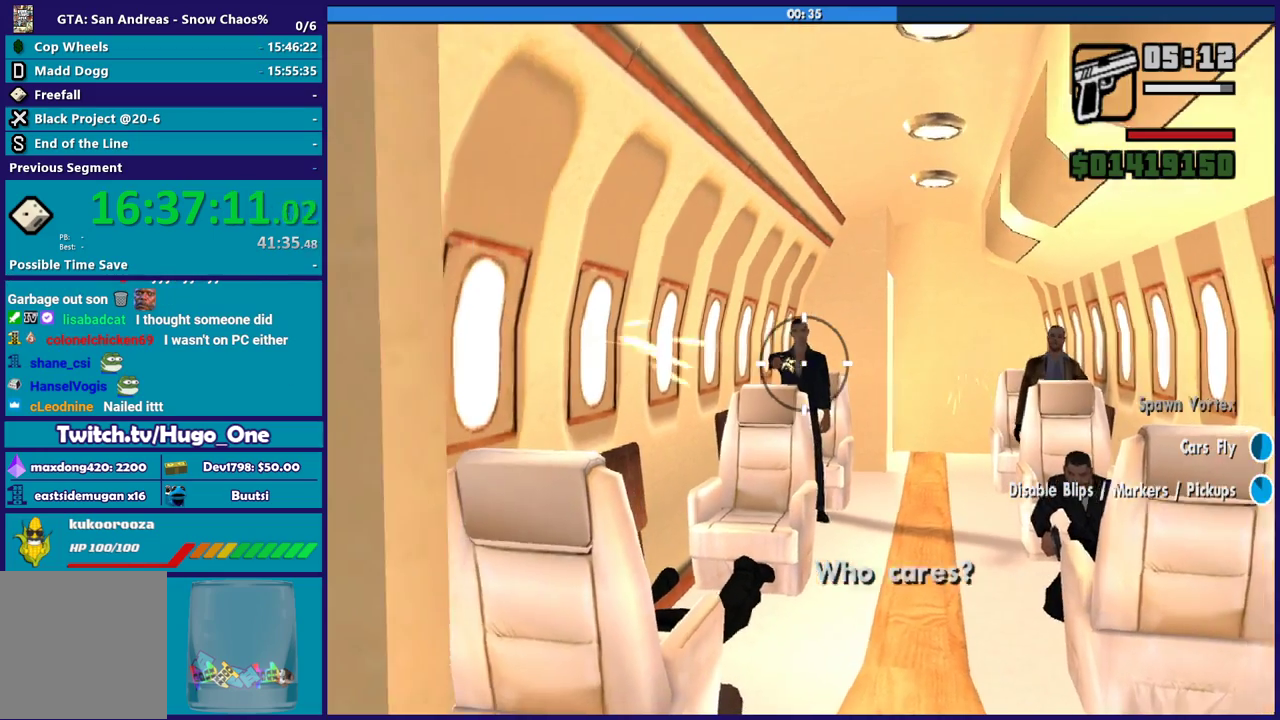
{"buttons": ["R2"], "left_stick": "center", "right_stick": "center", "events": [[34, "right_stick", "center"]]}
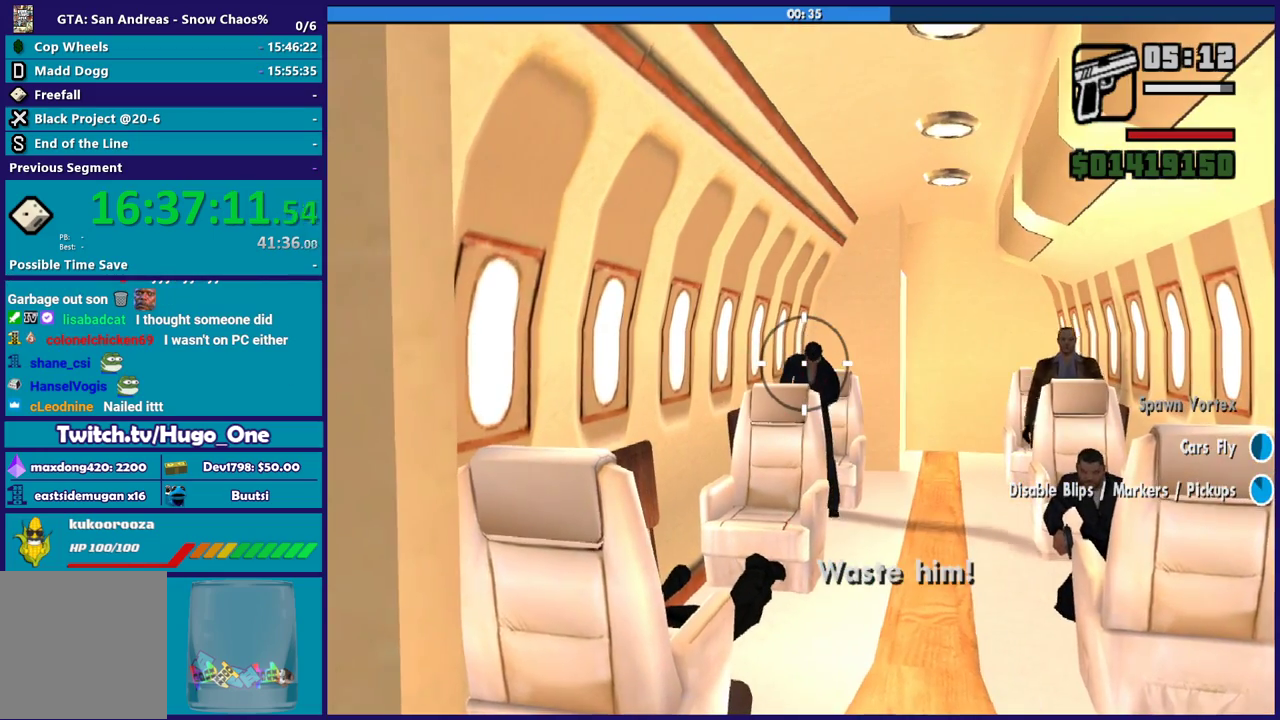
{"buttons": ["R2"], "left_stick": "center", "right_stick": "center", "events": []}
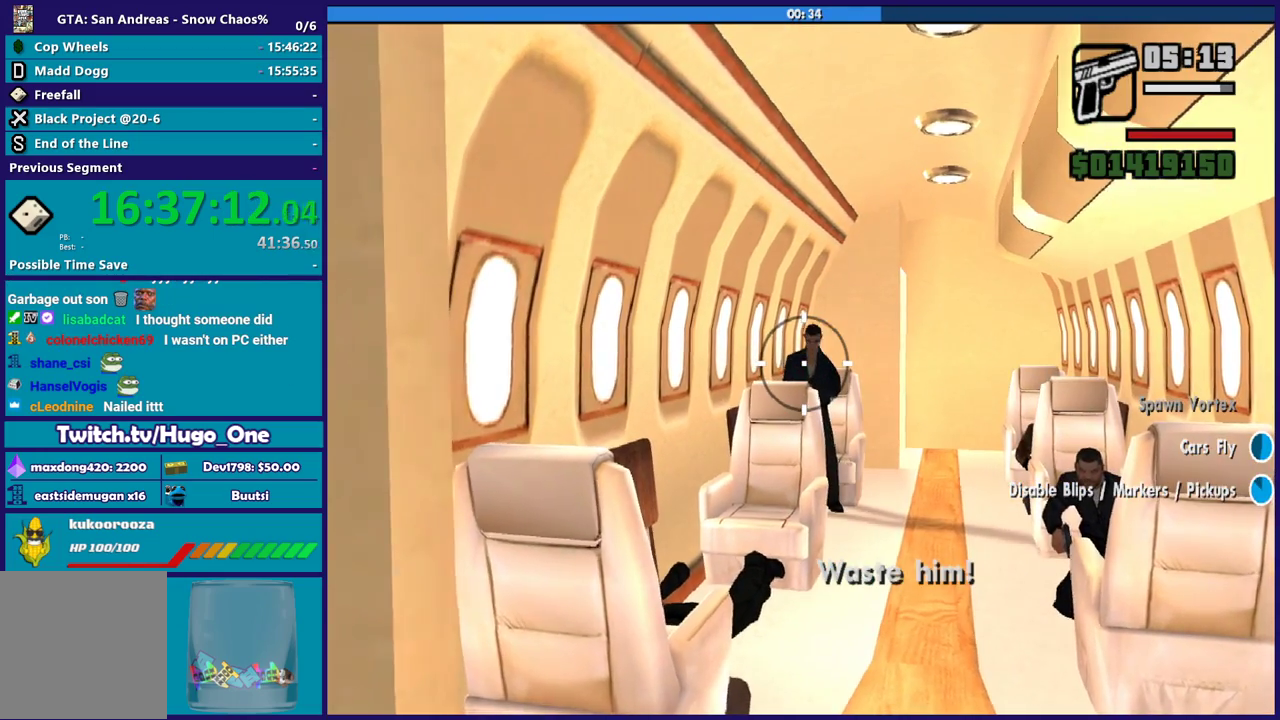
{"buttons": ["R2"], "left_stick": "center", "right_stick": "center", "events": []}
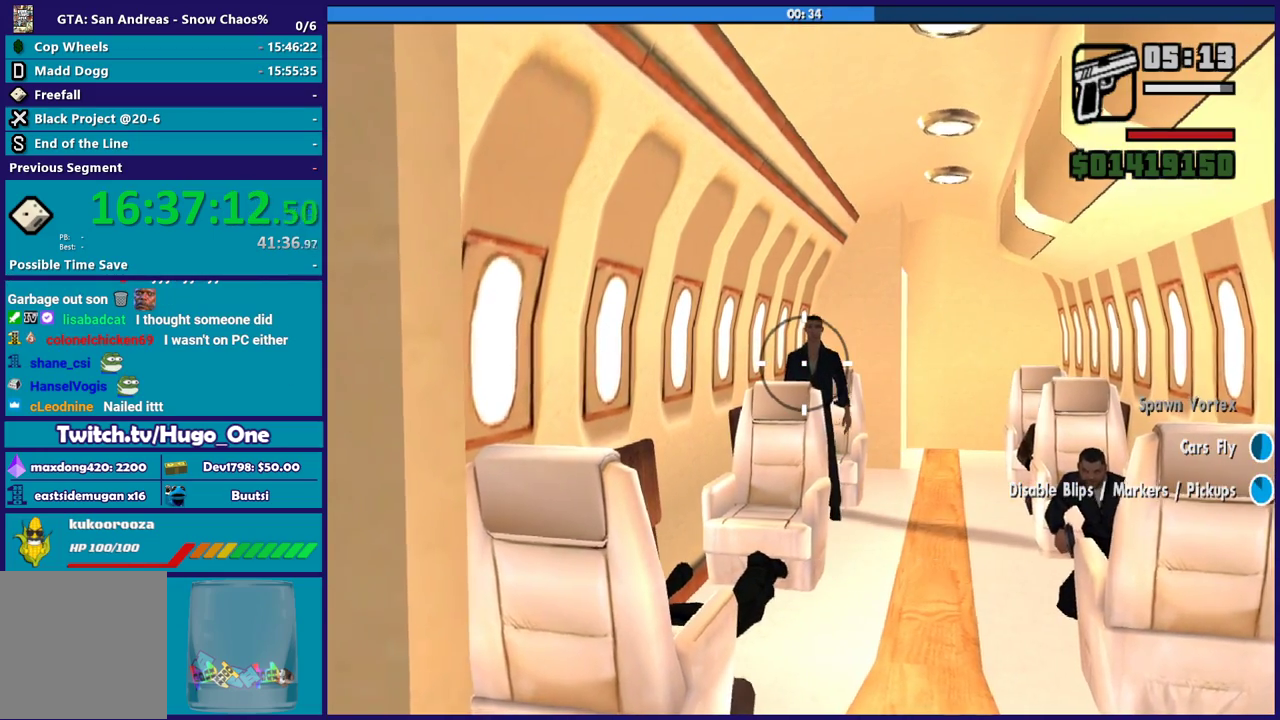
{"buttons": ["R2"], "left_stick": "center", "right_stick": "center", "events": [[33, "right_stick", "right"], [133, "right_stick", "center"]]}
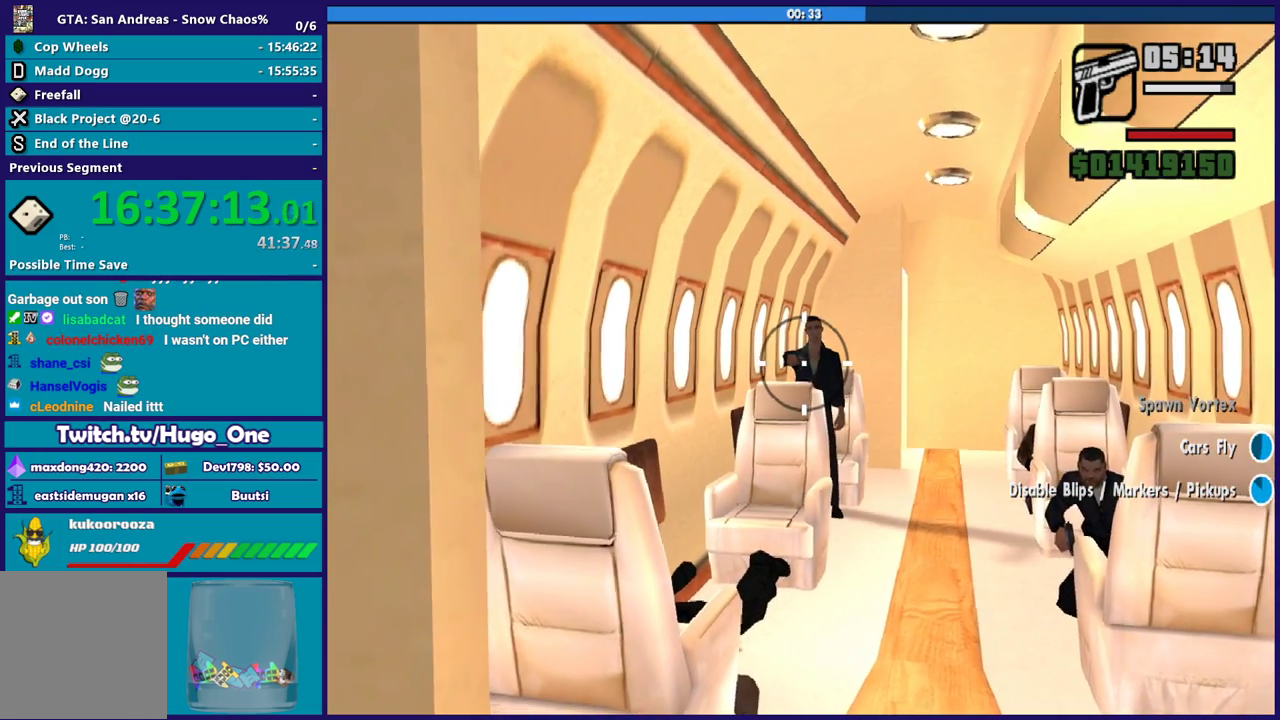
{"buttons": ["R2"], "left_stick": "center", "right_stick": "center", "events": []}
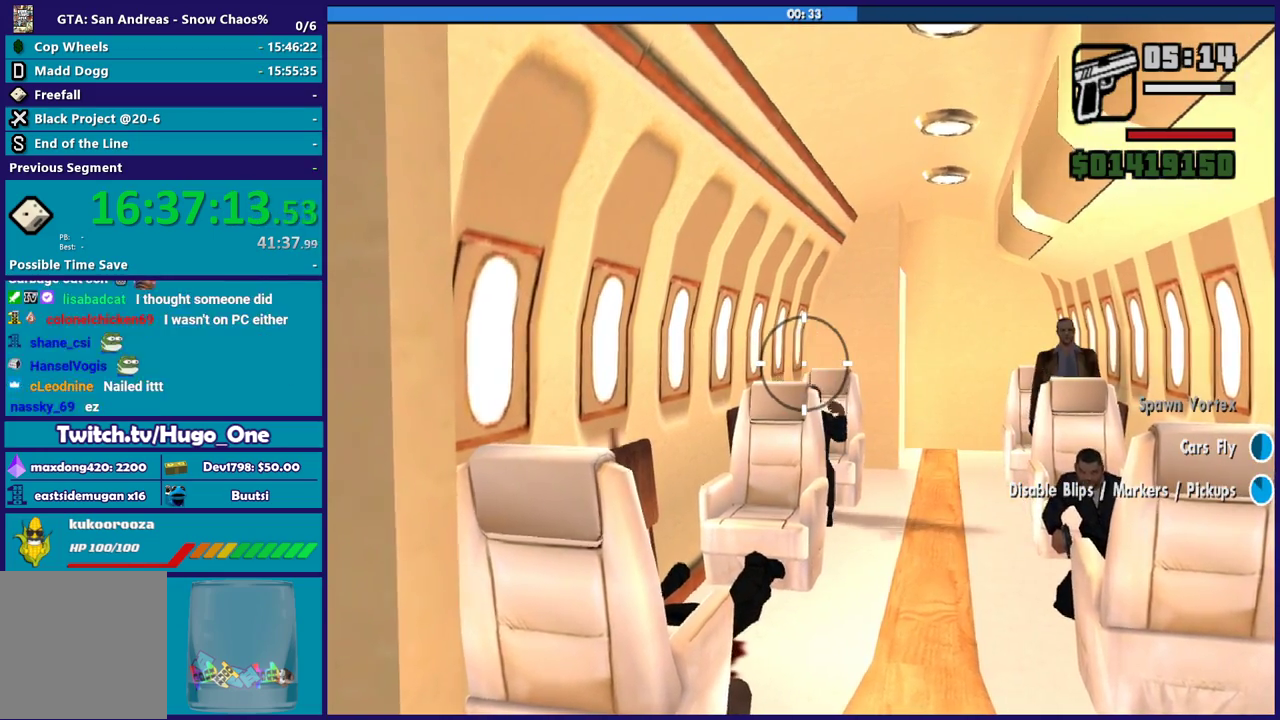
{"buttons": ["R2"], "left_stick": "center", "right_stick": "right", "events": [[233, "right_stick", "right"]]}
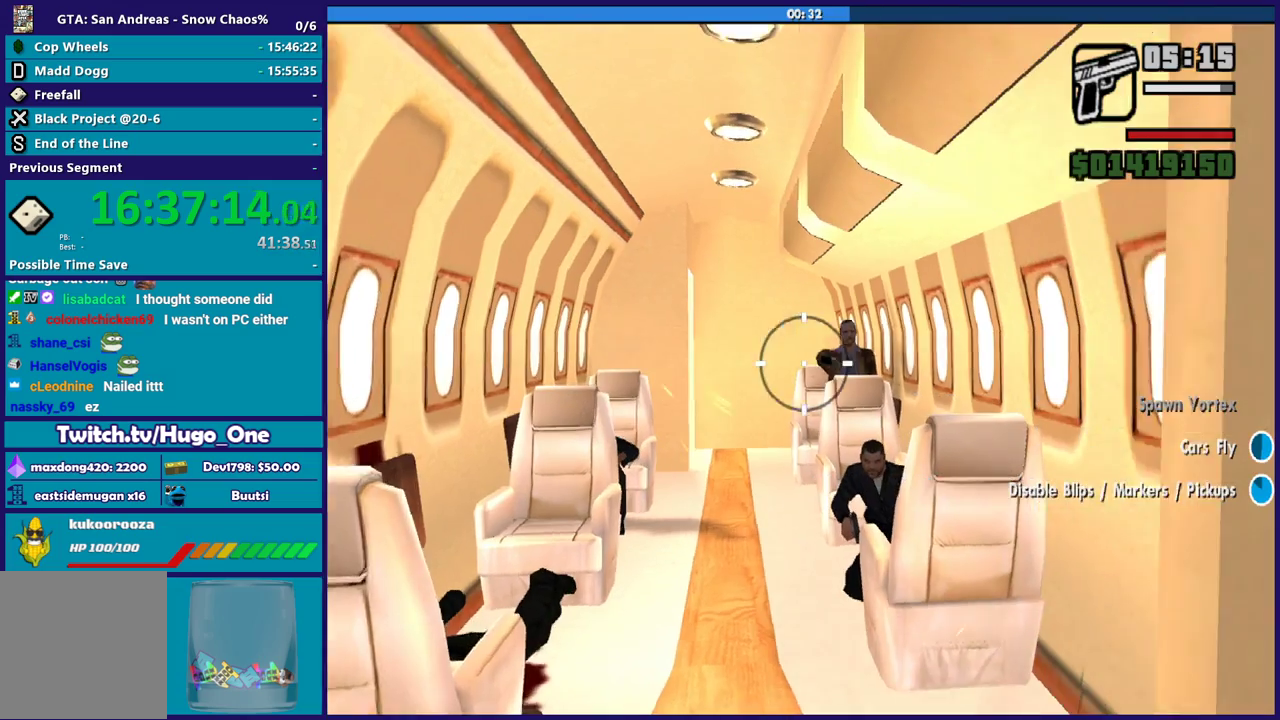
{"buttons": ["R2"], "left_stick": "center", "right_stick": "down-left", "events": [[67, "right_stick", "center"], [401, "right_stick", "down-left"]]}
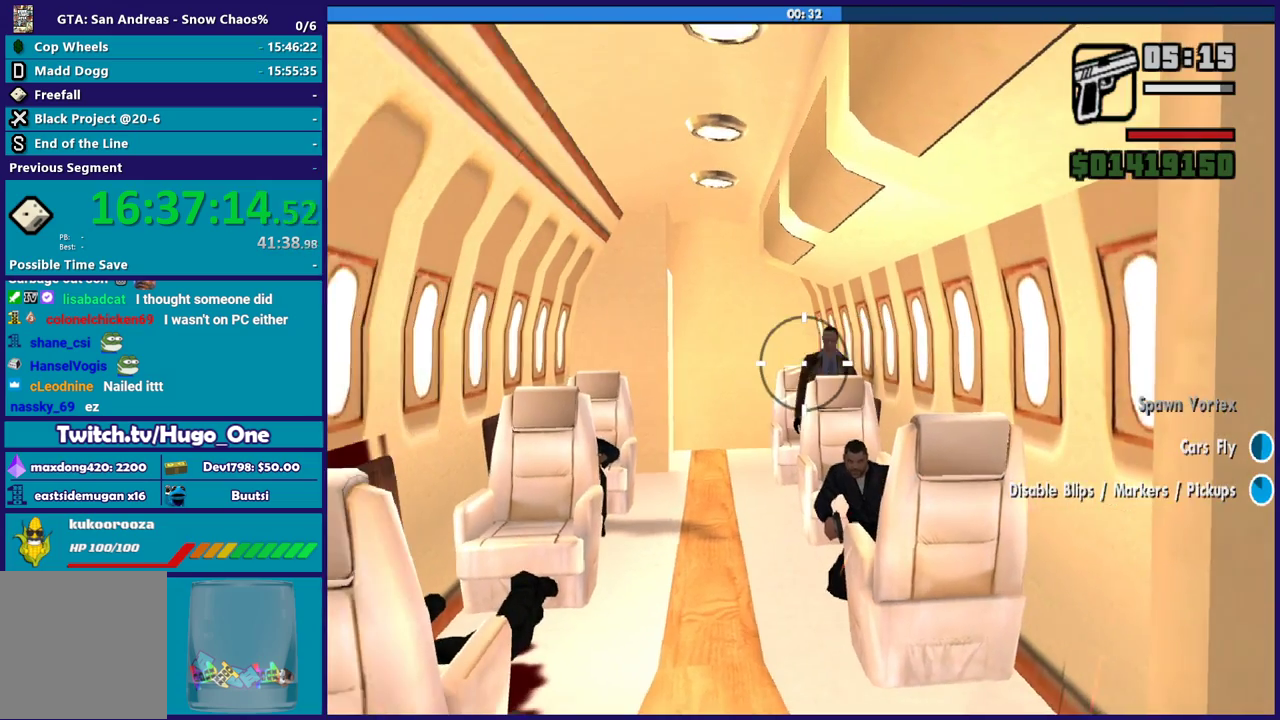
{"buttons": ["R2"], "left_stick": "center", "right_stick": "center", "events": [[33, "right_stick", "center"], [300, "right_stick", "up-right"], [434, "right_stick", "center"]]}
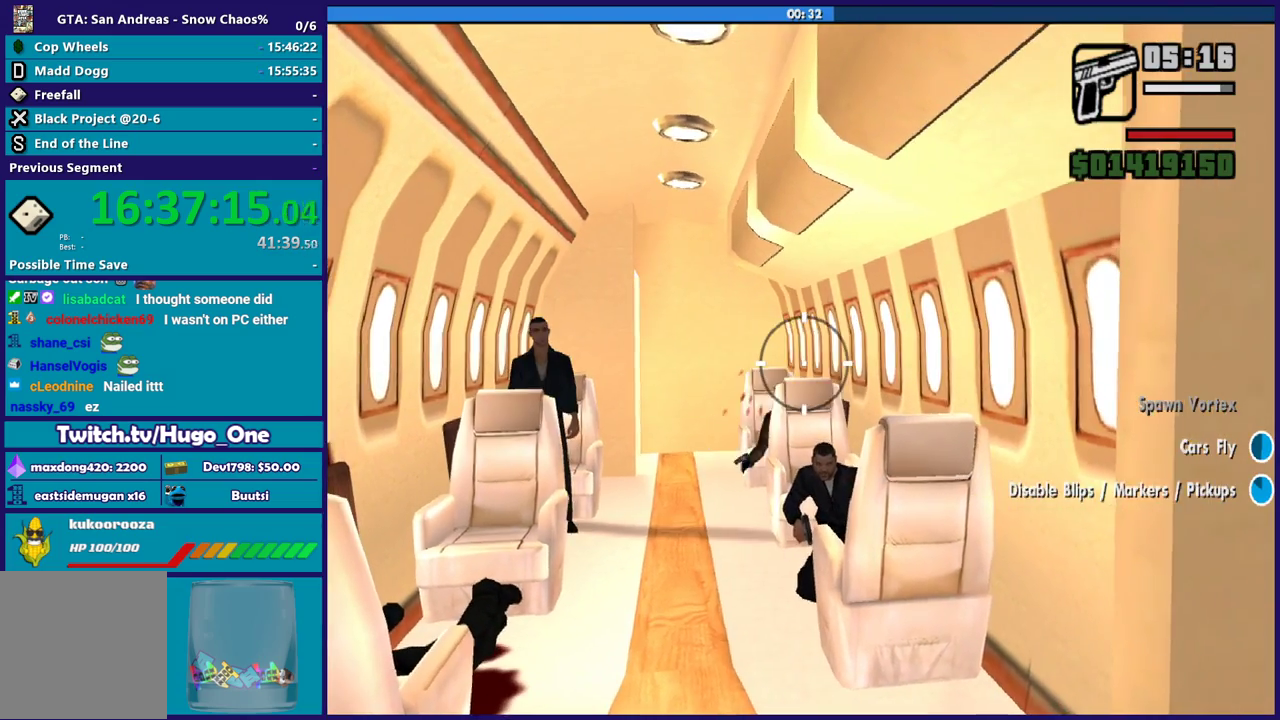
{"buttons": ["R2"], "left_stick": "center", "right_stick": "left", "events": [[34, "right_stick", "down-left"], [234, "right_stick", "left"]]}
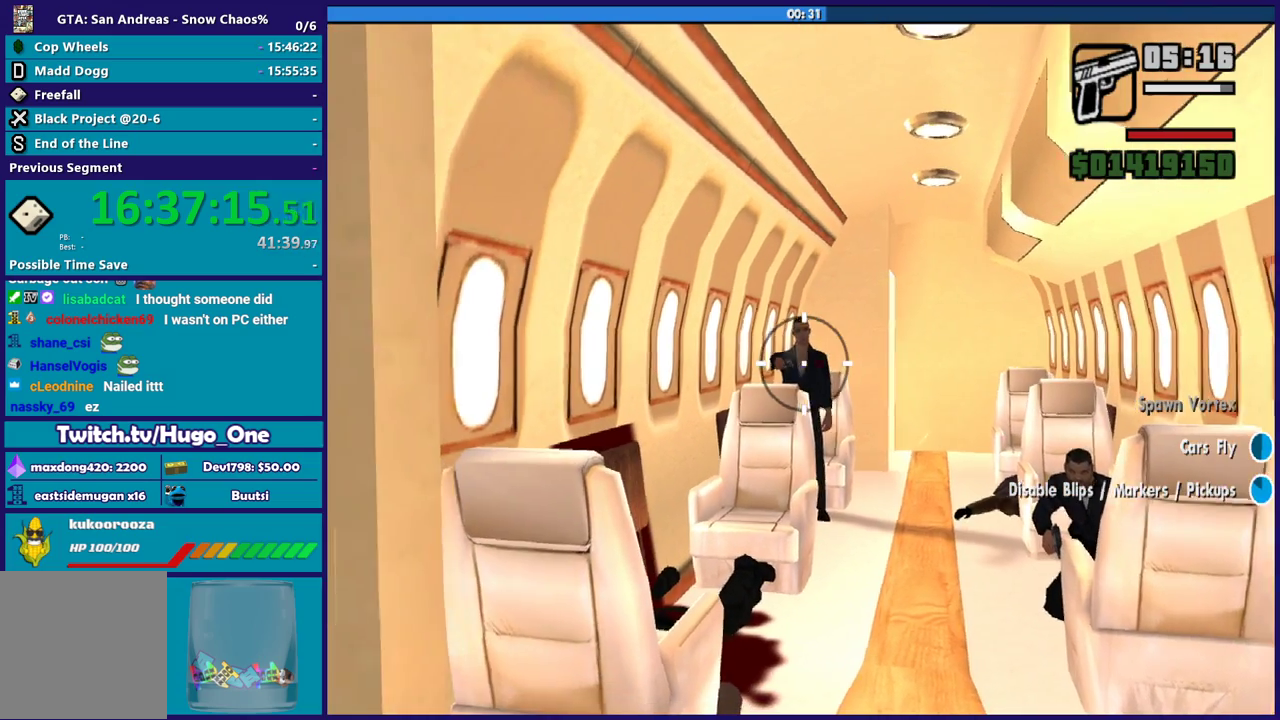
{"buttons": ["R2"], "left_stick": "center", "right_stick": "center", "events": [[33, "right_stick", "center"]]}
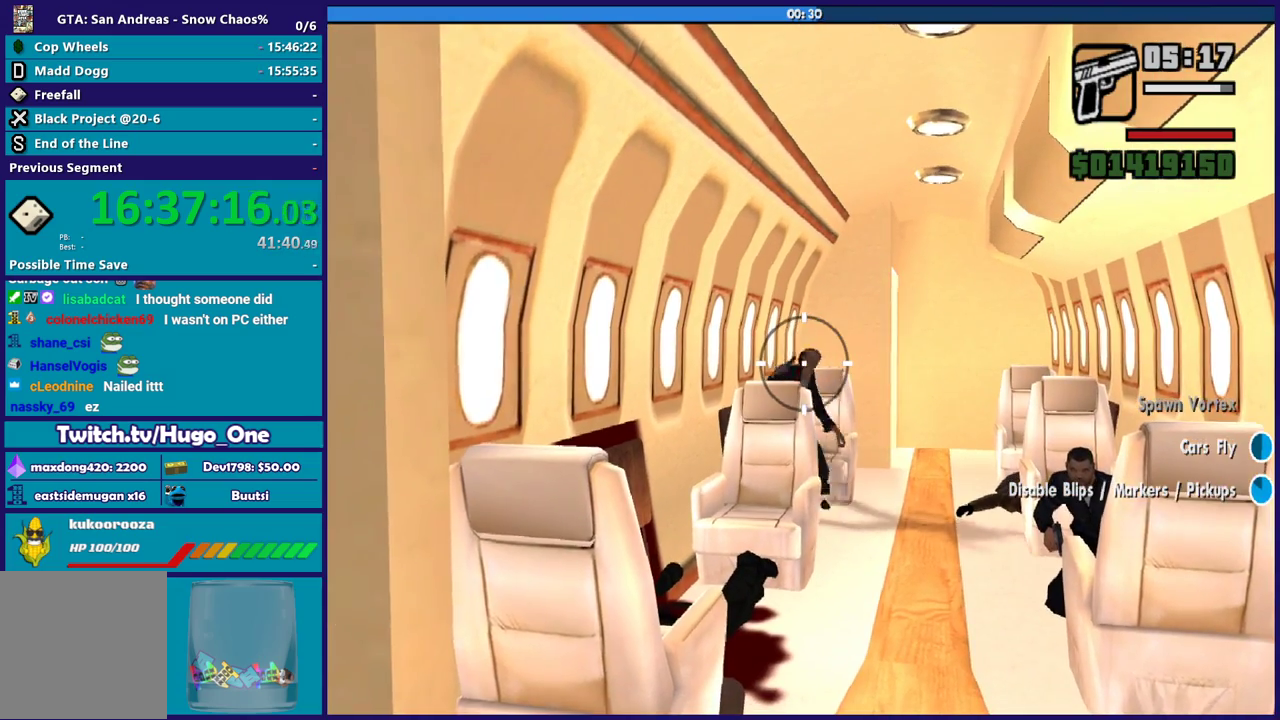
{"buttons": ["R2"], "left_stick": "center", "right_stick": "right", "events": [[367, "right_stick", "right"]]}
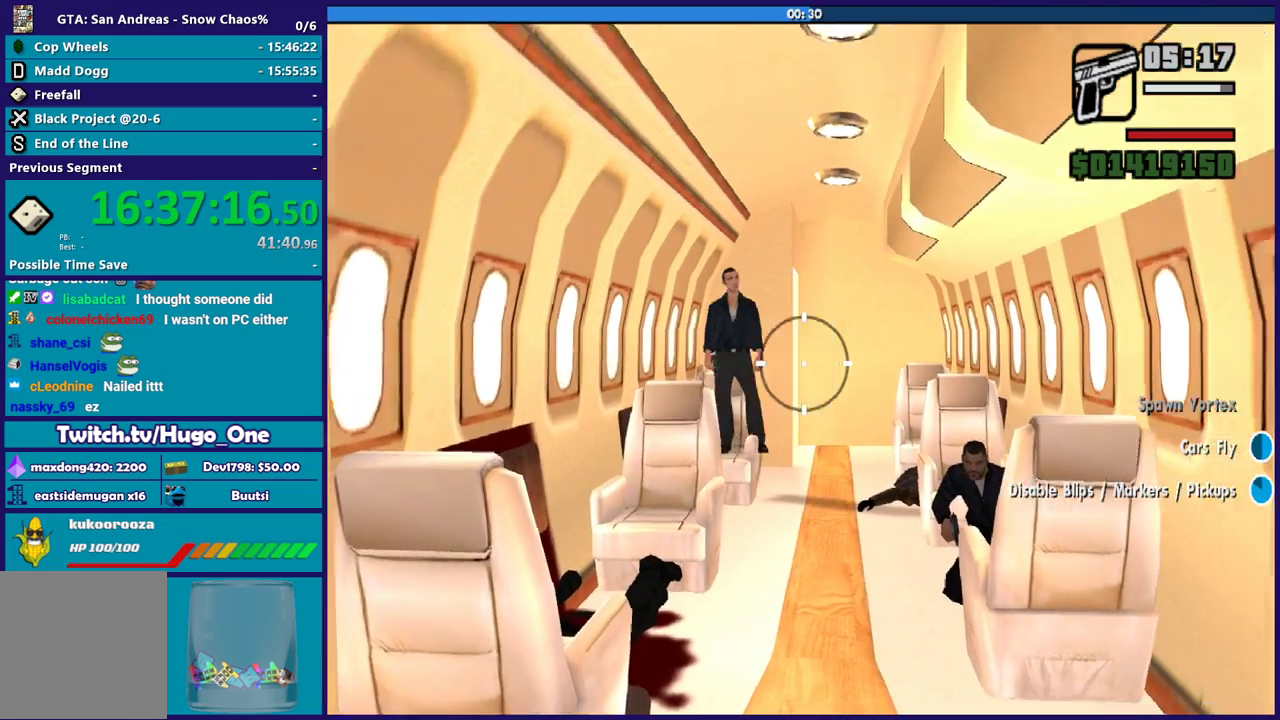
{"buttons": ["R2"], "left_stick": "center", "right_stick": "up-left", "events": [[267, "right_stick", "down-left"], [400, "right_stick", "left"], [500, "right_stick", "up-left"]]}